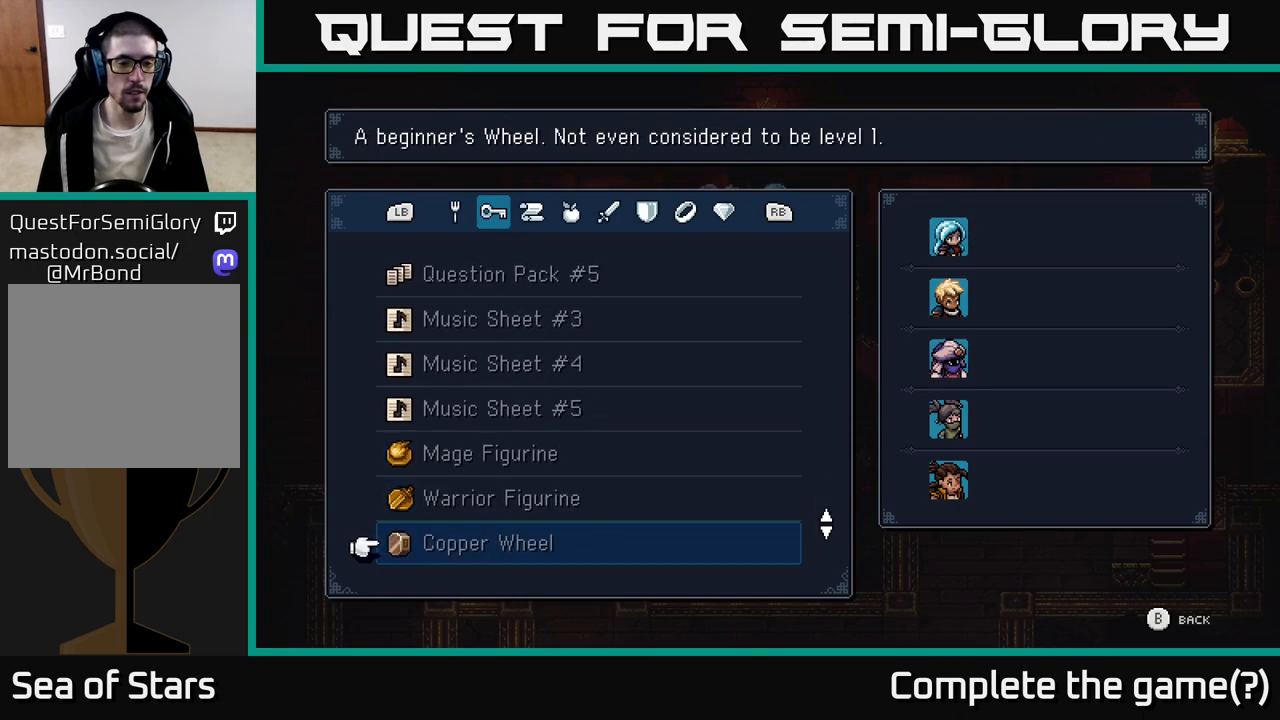
Gameplay with a controller (Xbox layout); each line is a JSON object with the inputs held at the frame after it. "events" lists button and stick changes between this image and that frame as [ms after this image, input, new state], when the widget could be followed in between.
{"buttons": [], "left_stick": "center", "right_stick": "center", "events": [[67, "DPAD_DOWN", "up"], [283, "DPAD_DOWN", "down"], [433, "DPAD_DOWN", "up"]]}
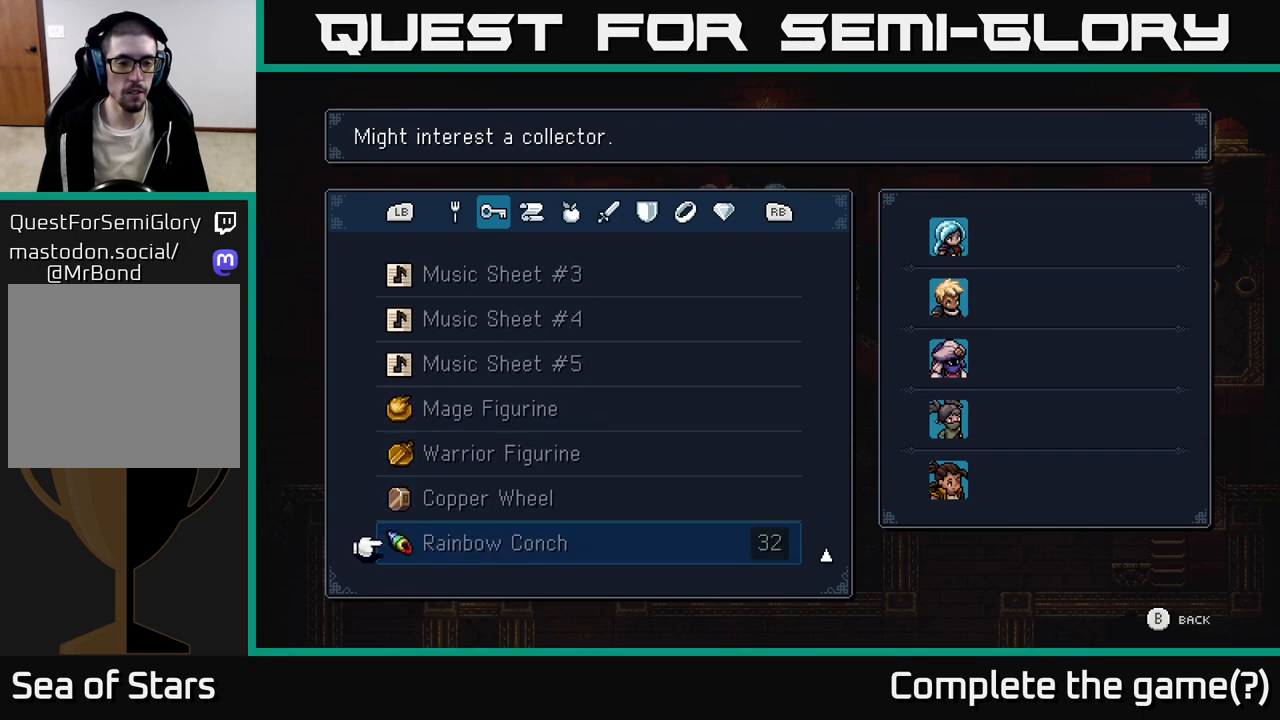
{"buttons": [], "left_stick": "center", "right_stick": "center", "events": []}
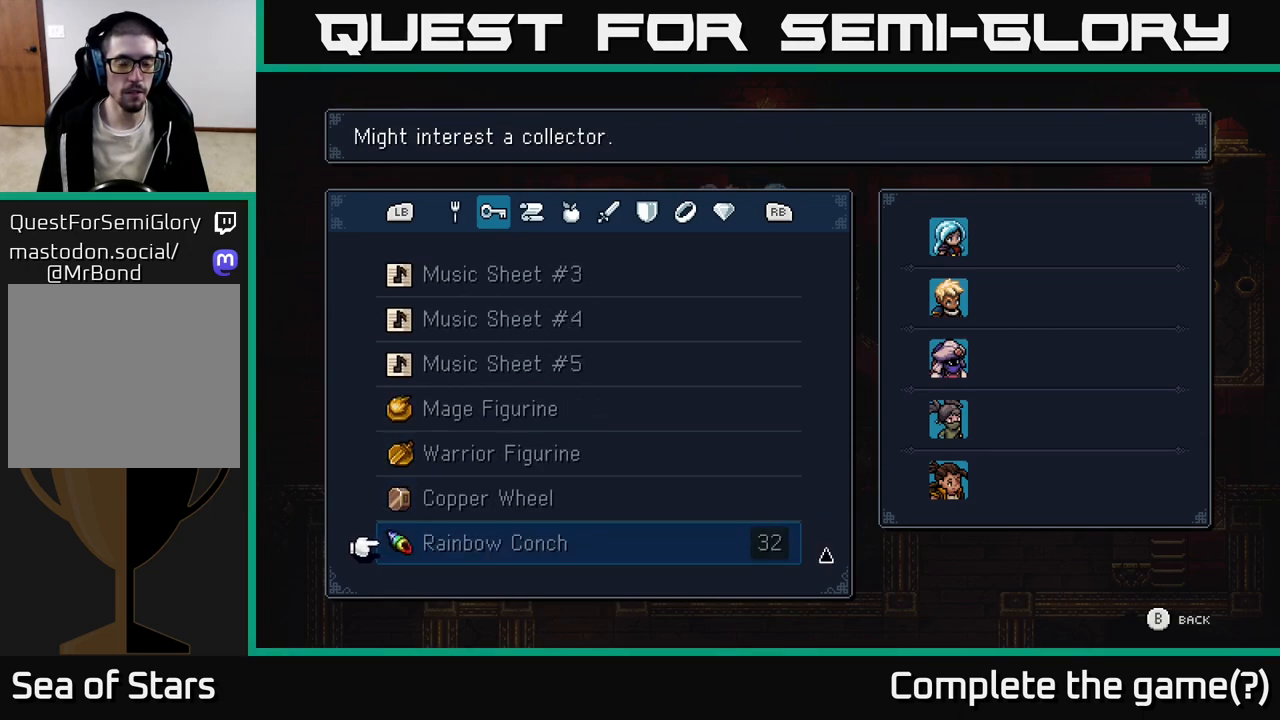
{"buttons": [], "left_stick": "center", "right_stick": "center", "events": []}
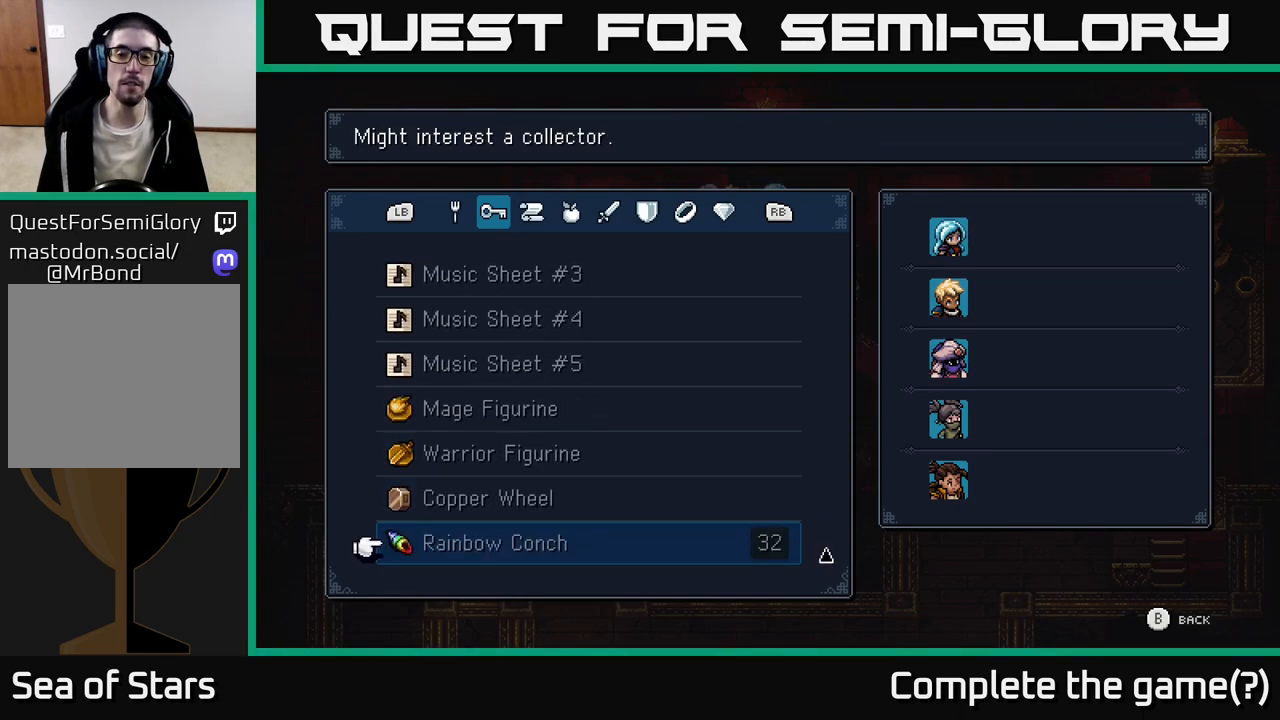
{"buttons": [], "left_stick": "center", "right_stick": "center", "events": []}
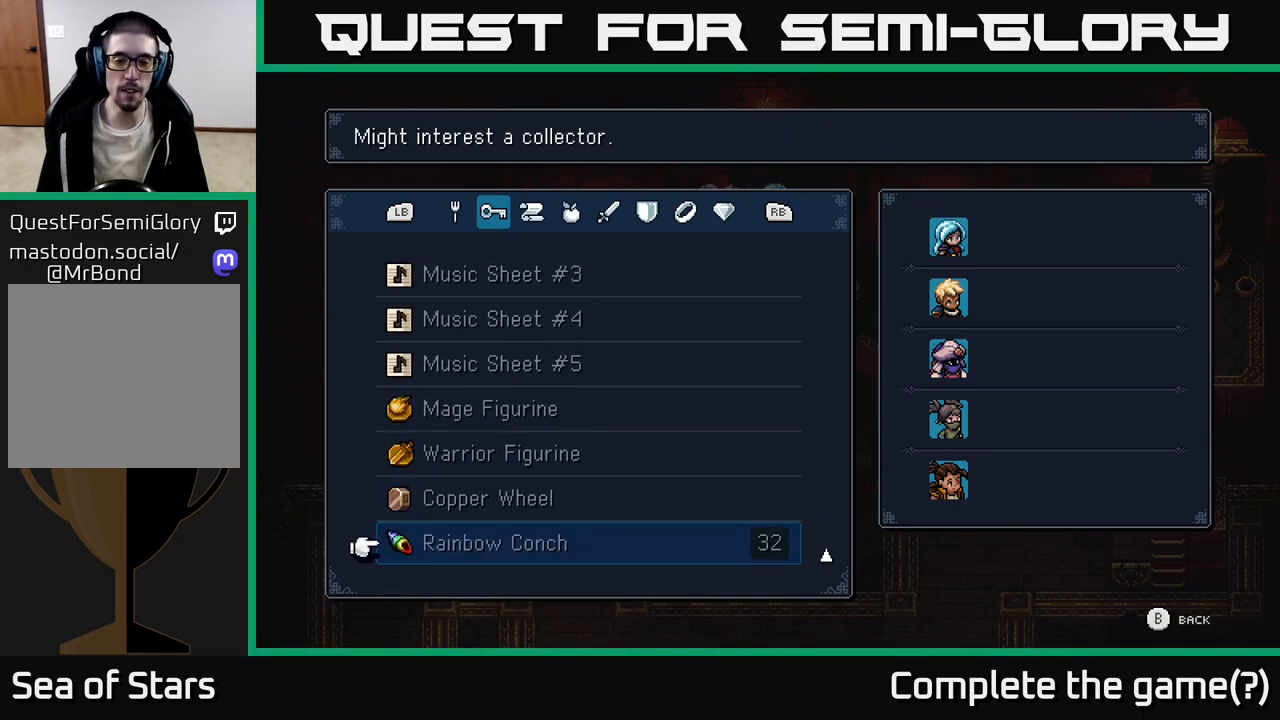
{"buttons": ["B"], "left_stick": "center", "right_stick": "center", "events": [[150, "B", "down"], [283, "B", "up"], [467, "B", "down"]]}
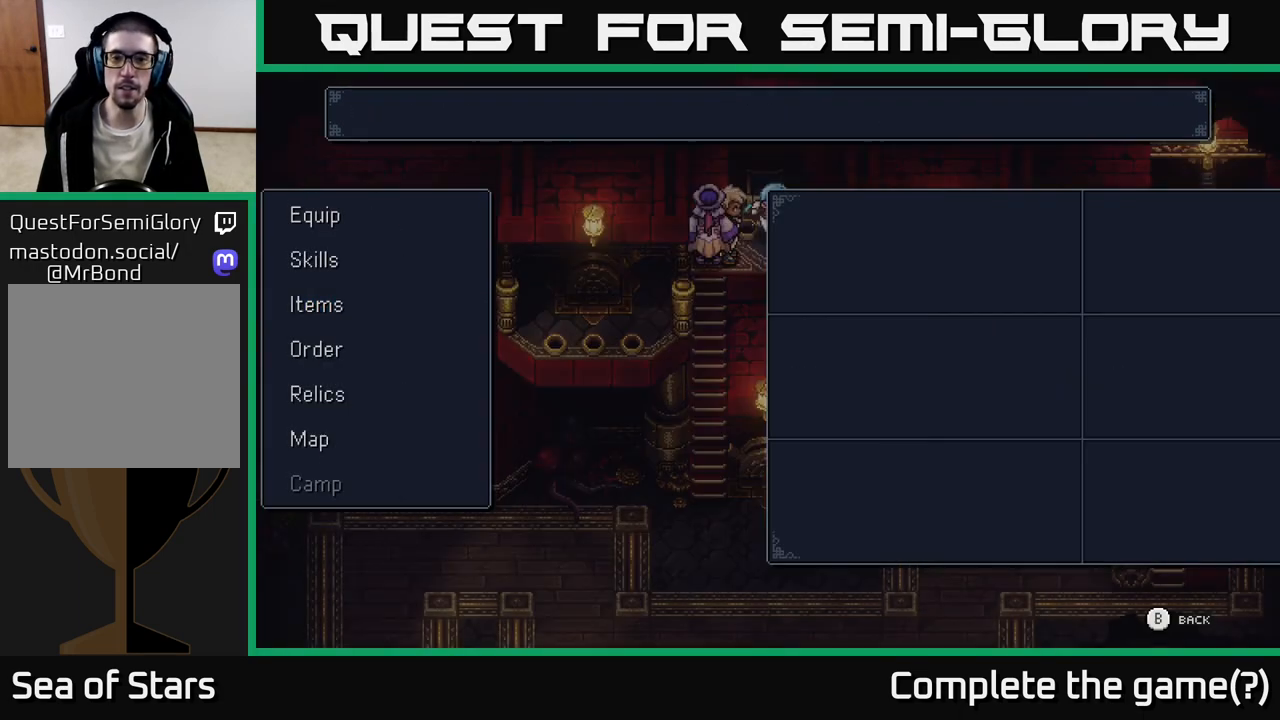
{"buttons": [], "left_stick": "center", "right_stick": "center", "events": [[50, "B", "up"]]}
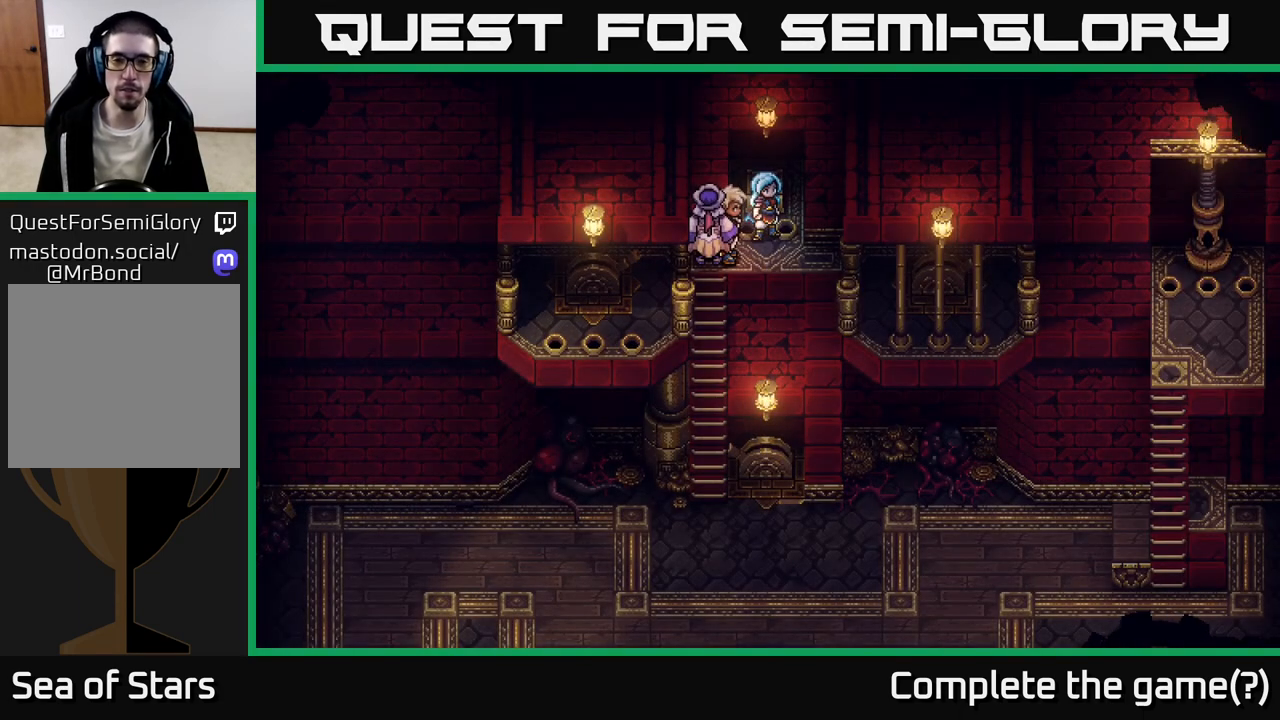
{"buttons": ["A"], "left_stick": "down", "right_stick": "center", "events": [[133, "left_stick", "down-left"], [367, "left_stick", "down"], [467, "A", "down"]]}
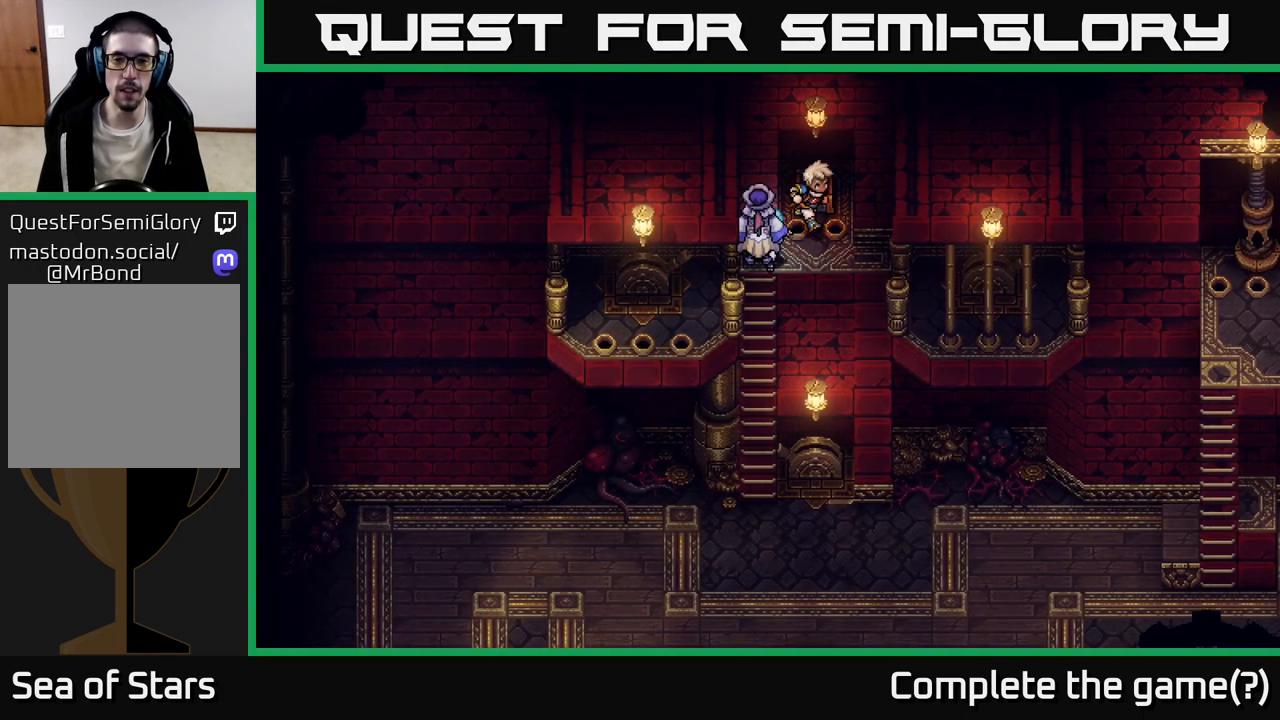
{"buttons": [], "left_stick": "down", "right_stick": "center", "events": [[117, "A", "up"], [217, "A", "down"], [483, "A", "up"]]}
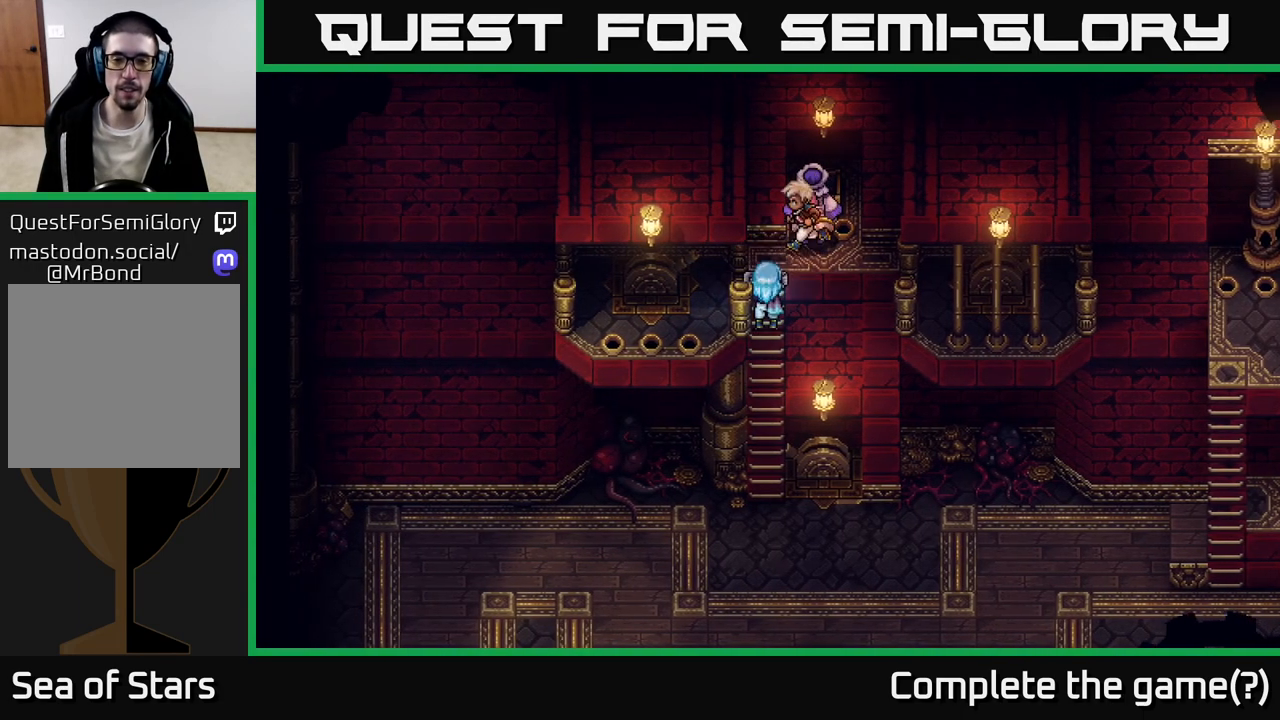
{"buttons": [], "left_stick": "down", "right_stick": "center", "events": []}
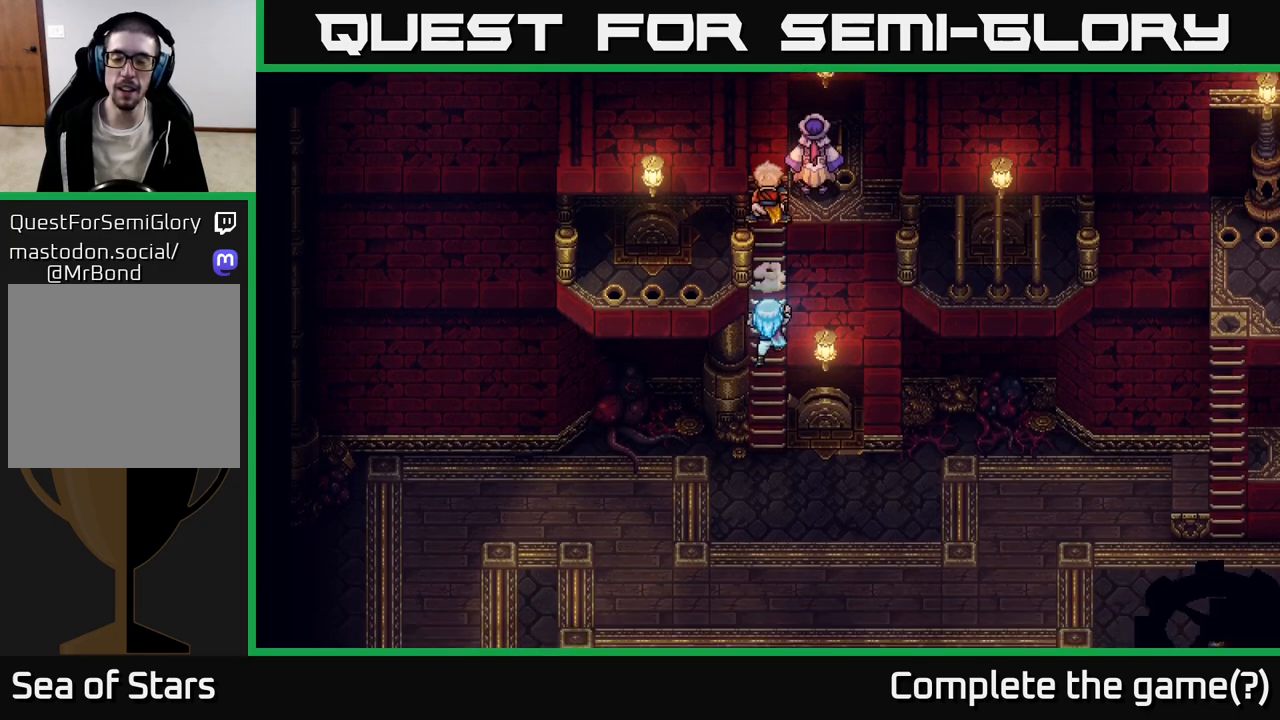
{"buttons": [], "left_stick": "down-right", "right_stick": "center", "events": [[467, "left_stick", "down-right"]]}
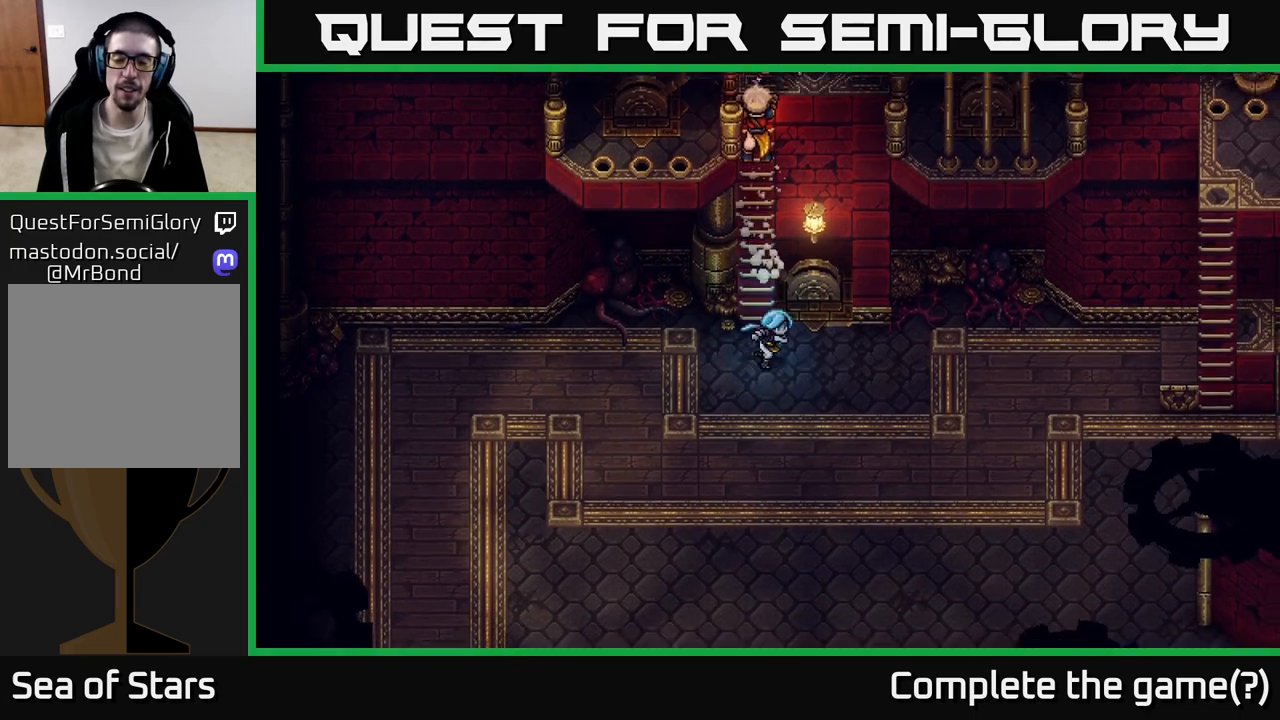
{"buttons": [], "left_stick": "down-left", "right_stick": "center", "events": [[183, "left_stick", "down"], [317, "left_stick", "down-left"]]}
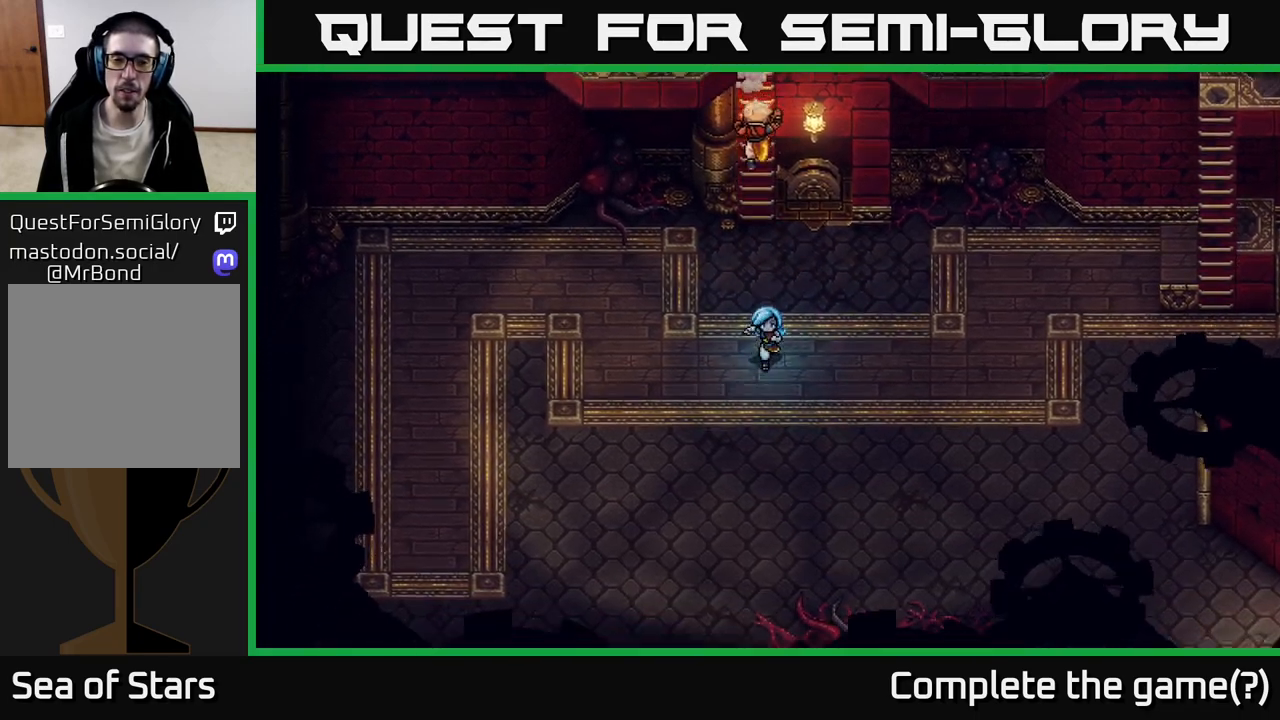
{"buttons": [], "left_stick": "down", "right_stick": "center", "events": [[117, "left_stick", "down"]]}
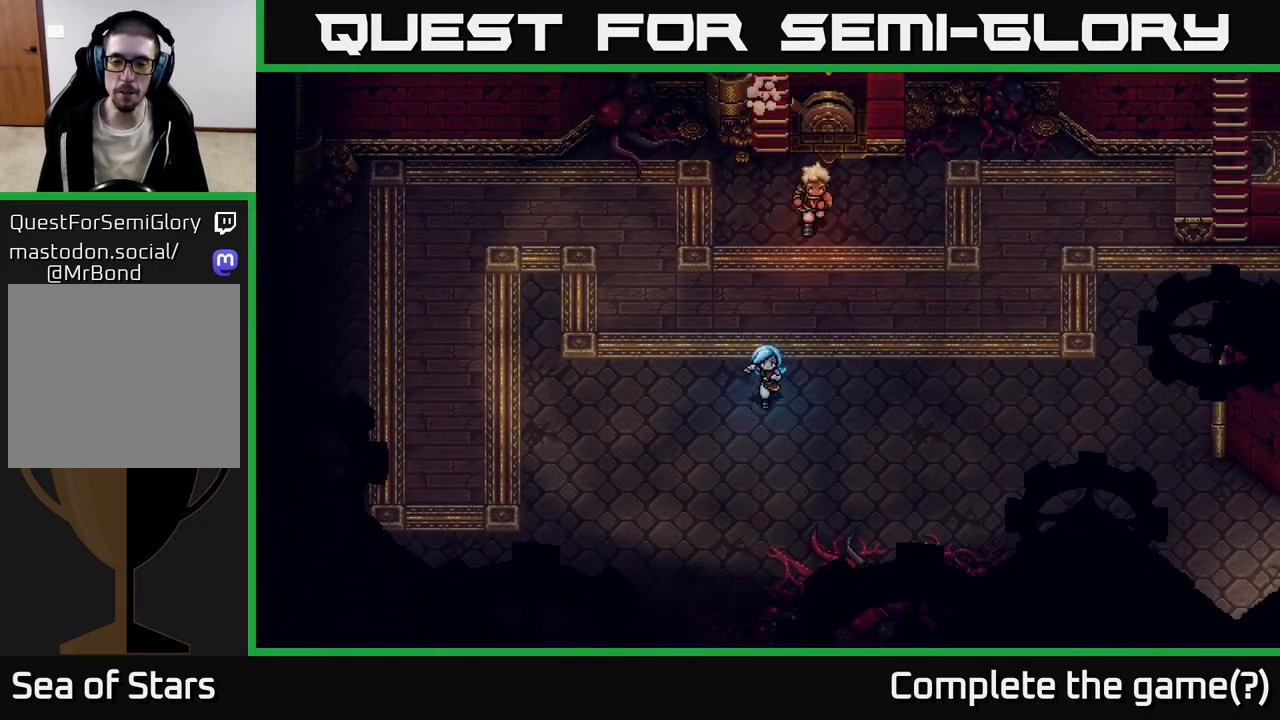
{"buttons": [], "left_stick": "right", "right_stick": "center", "events": [[250, "left_stick", "right"]]}
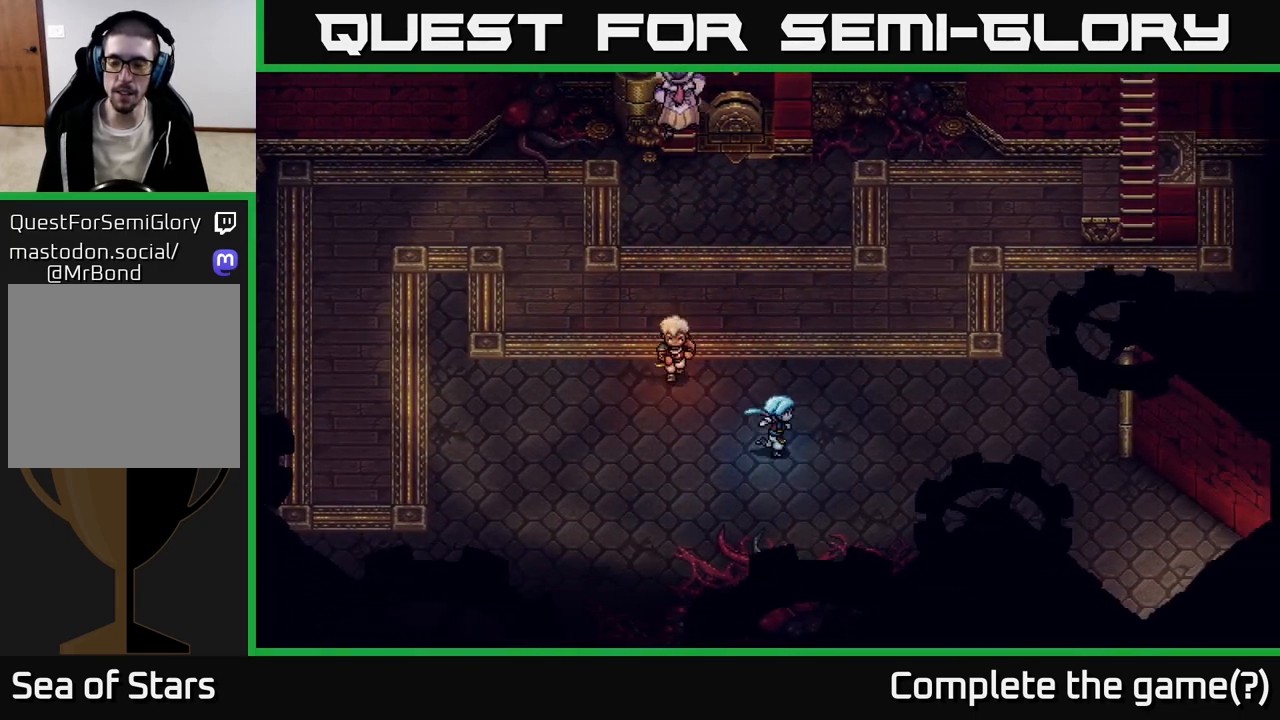
{"buttons": [], "left_stick": "right", "right_stick": "center", "events": []}
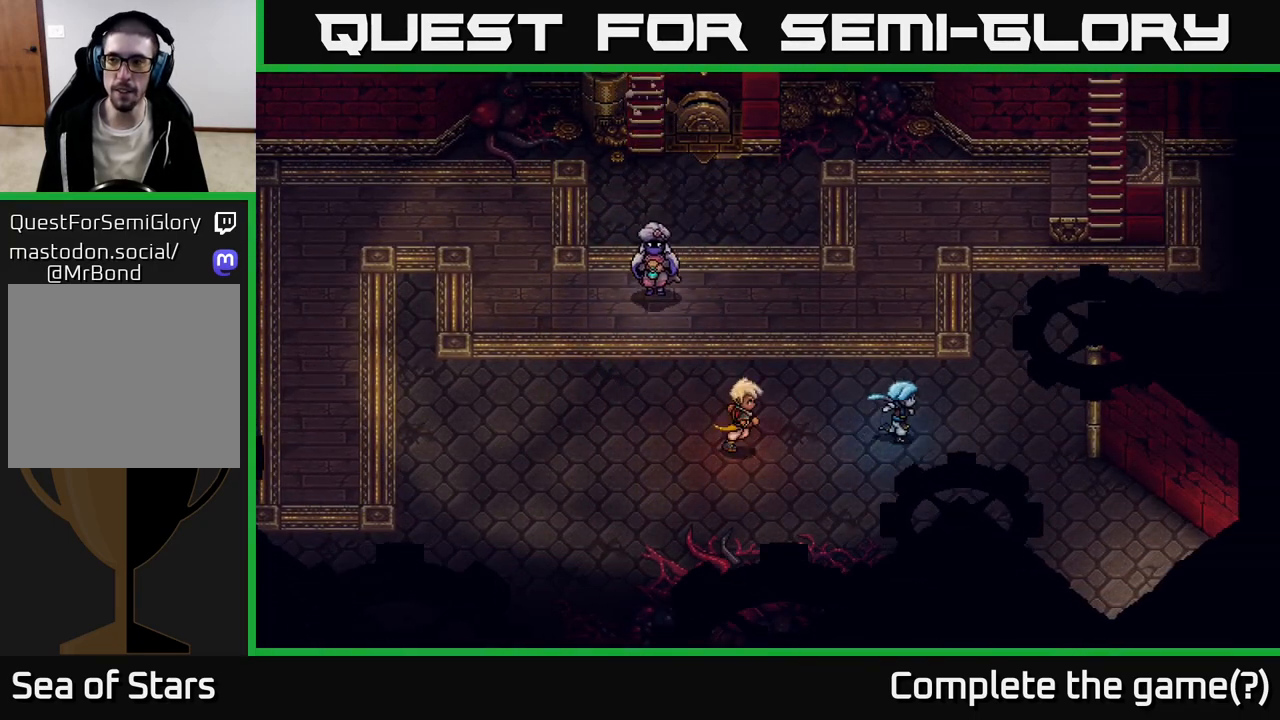
{"buttons": [], "left_stick": "down-right", "right_stick": "center", "events": [[200, "left_stick", "down-right"]]}
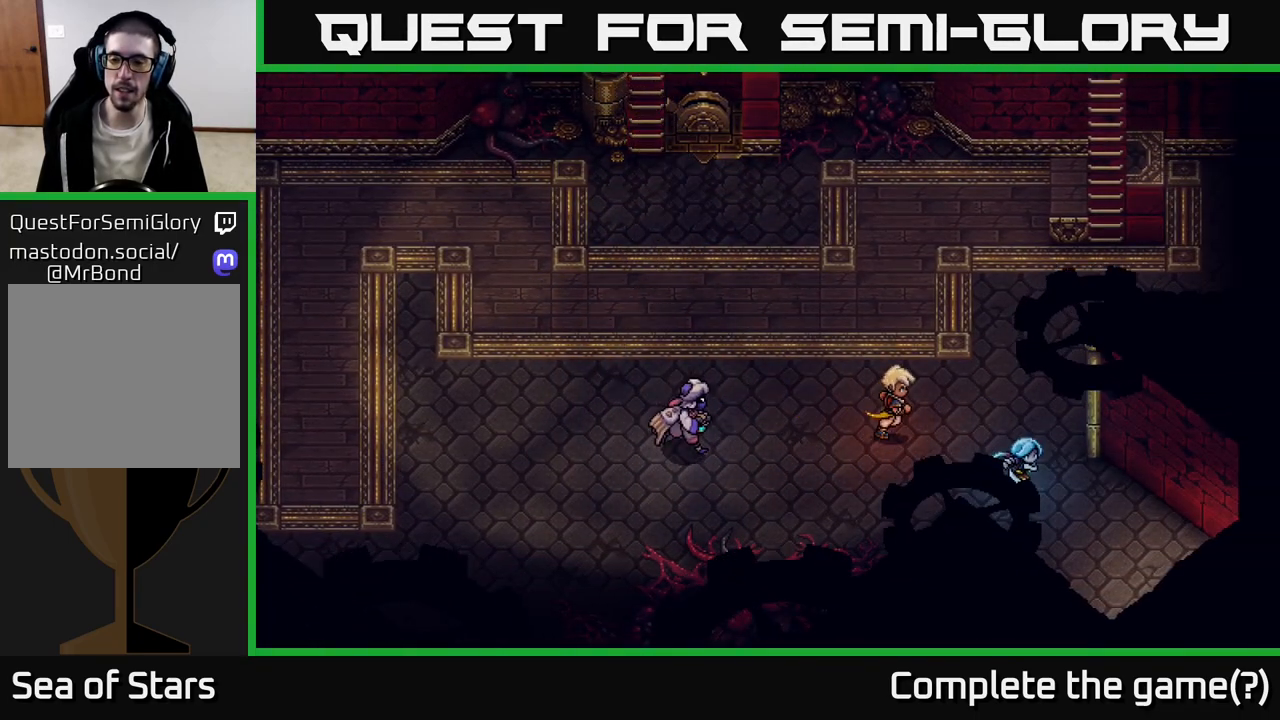
{"buttons": [], "left_stick": "down-right", "right_stick": "center", "events": []}
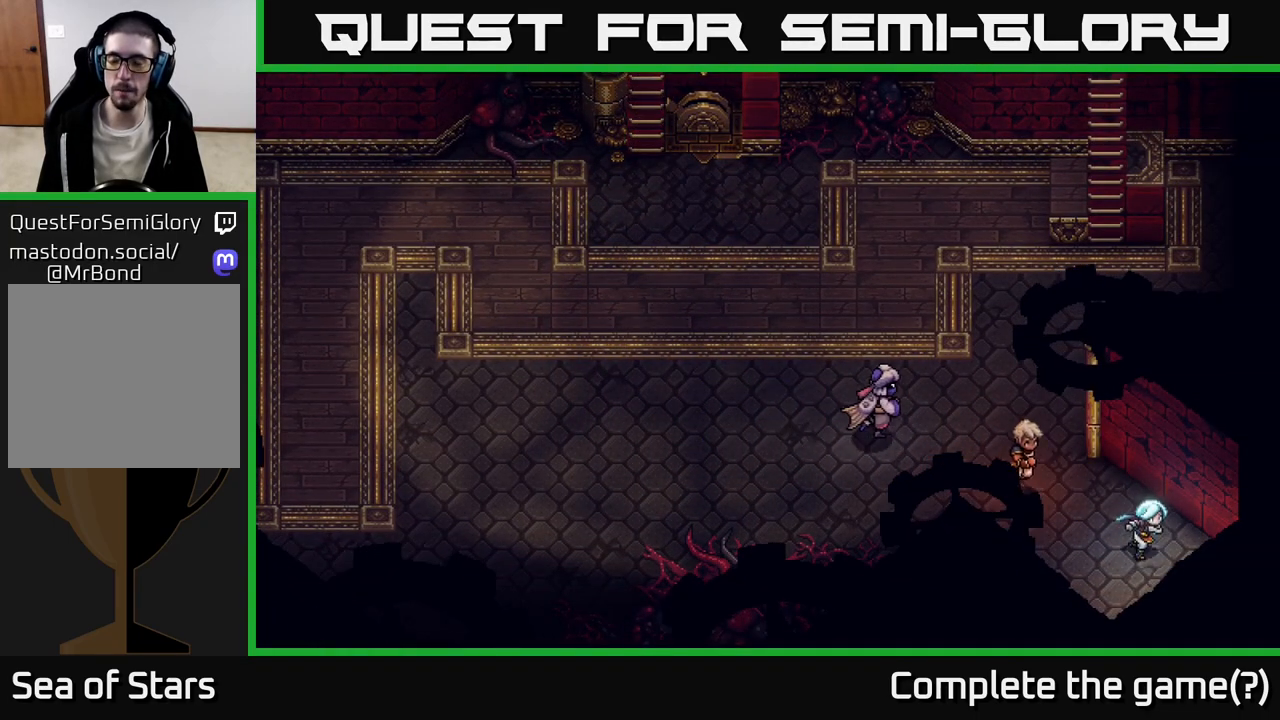
{"buttons": [], "left_stick": "center", "right_stick": "center", "events": [[500, "left_stick", "center"]]}
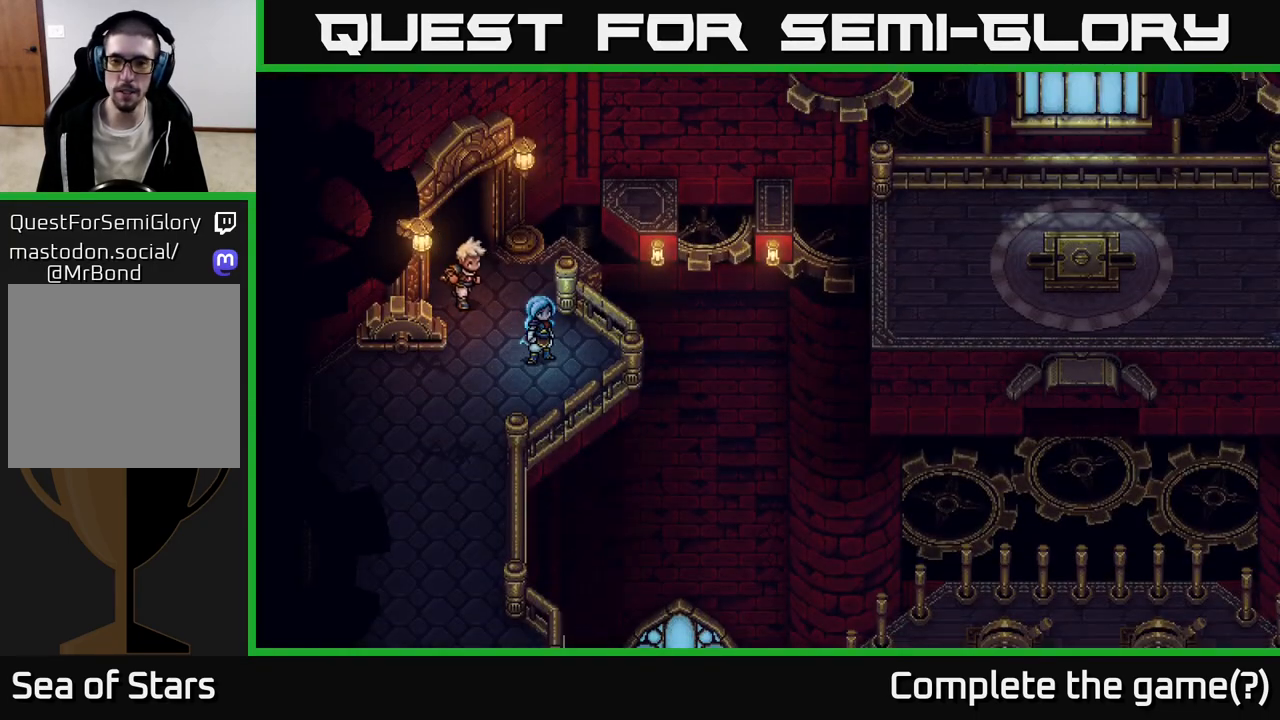
{"buttons": [], "left_stick": "down-left", "right_stick": "center", "events": [[183, "left_stick", "down"], [400, "left_stick", "down-left"]]}
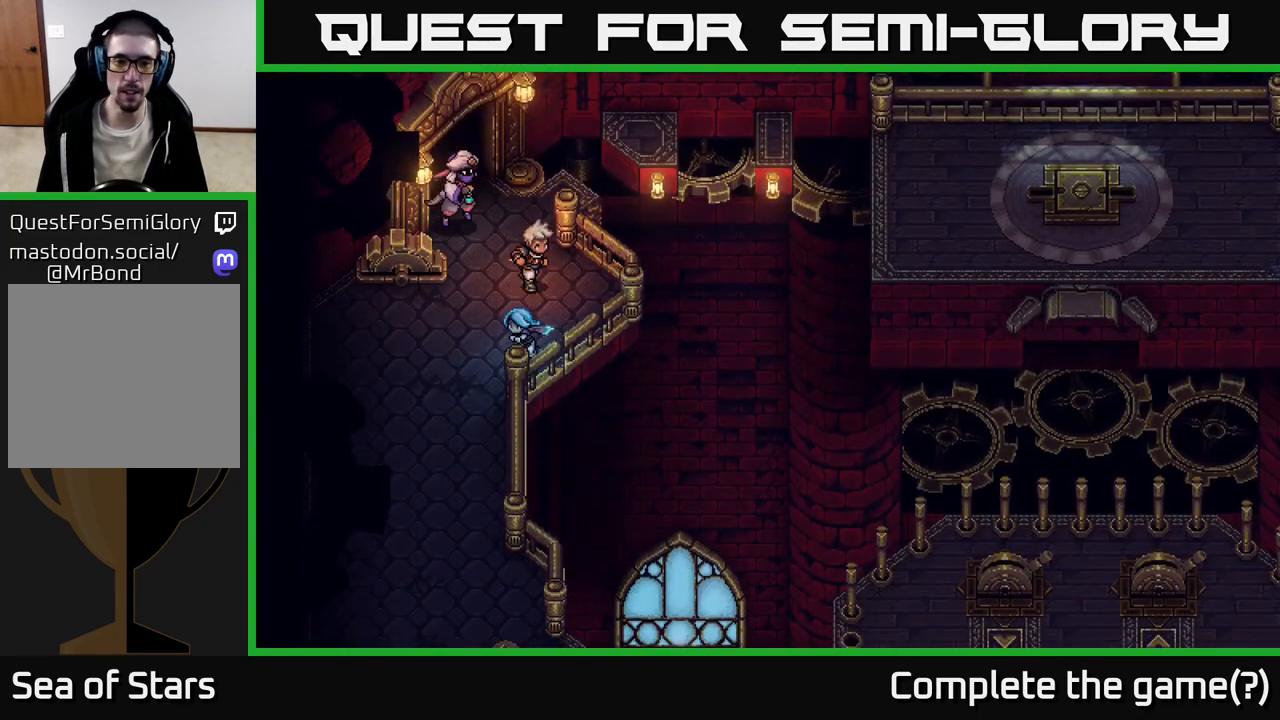
{"buttons": [], "left_stick": "down", "right_stick": "center", "events": [[317, "left_stick", "down"]]}
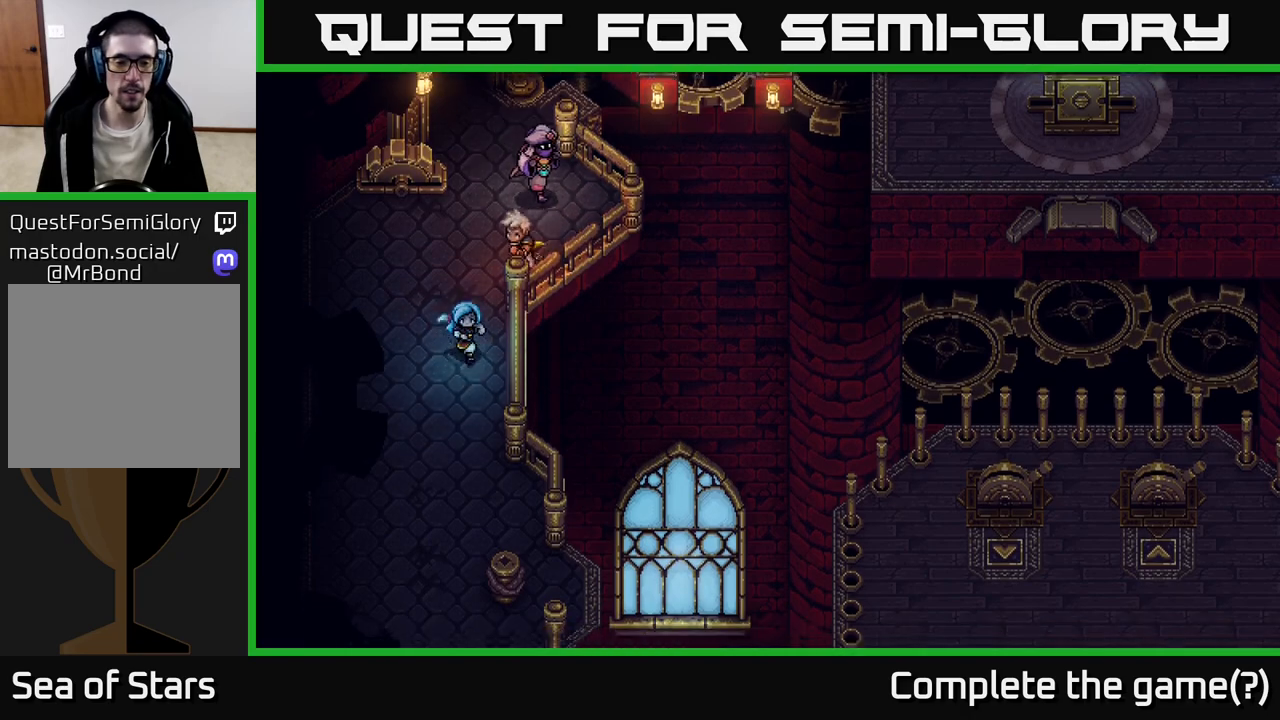
{"buttons": [], "left_stick": "down-right", "right_stick": "center", "events": [[467, "left_stick", "down-right"]]}
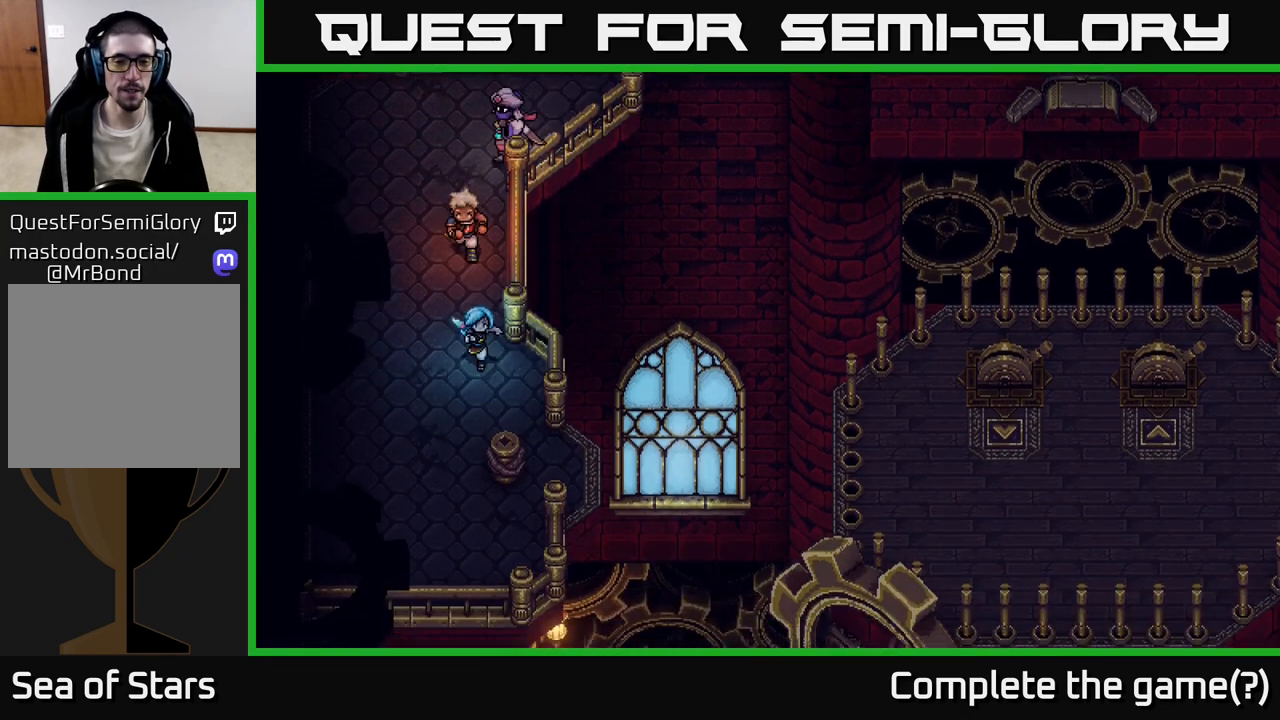
{"buttons": [], "left_stick": "down-right", "right_stick": "center", "events": []}
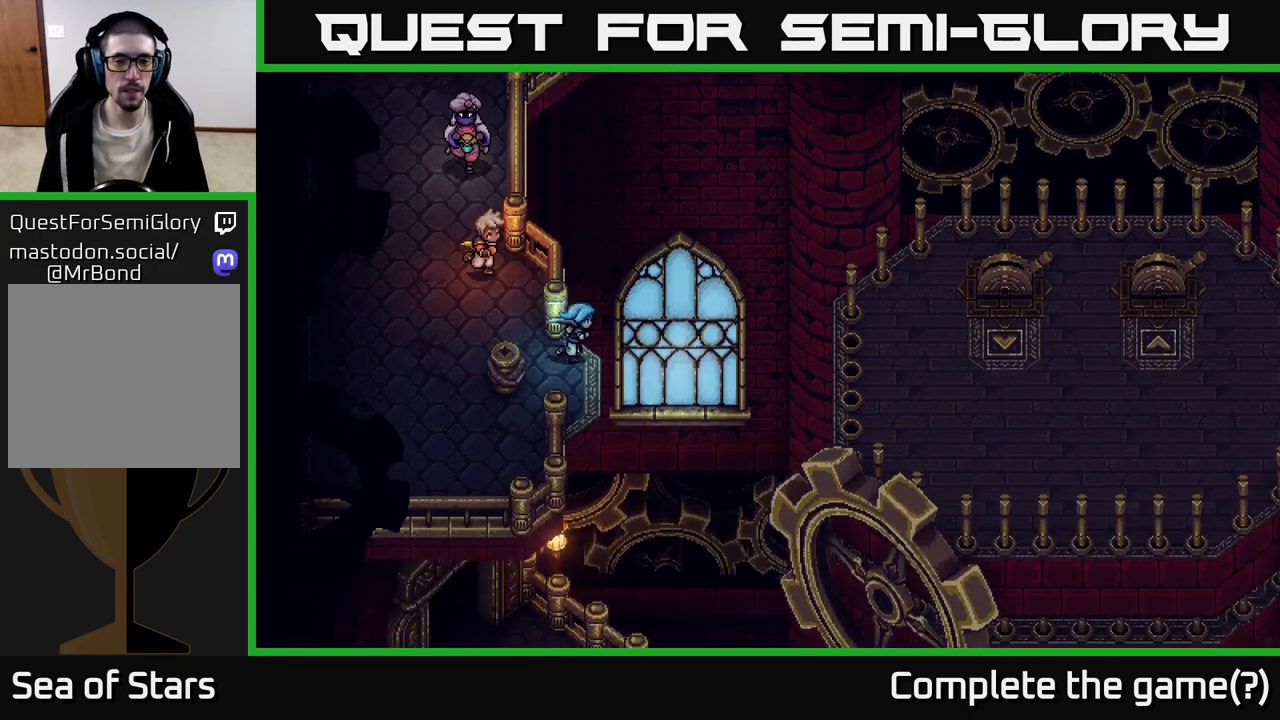
{"buttons": [], "left_stick": "down-left", "right_stick": "center", "events": [[17, "left_stick", "right"], [150, "left_stick", "center"], [433, "left_stick", "down-left"]]}
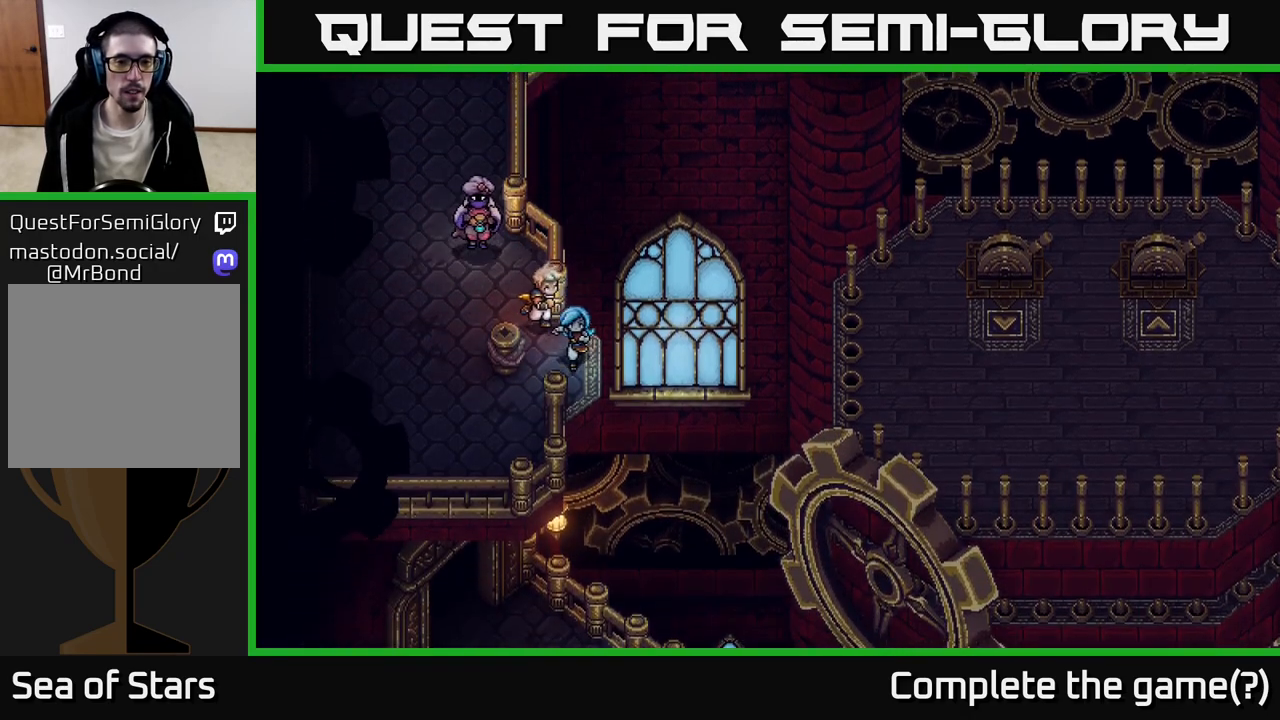
{"buttons": [], "left_stick": "left", "right_stick": "center", "events": [[133, "left_stick", "left"], [317, "left_stick", "down-left"], [433, "left_stick", "left"]]}
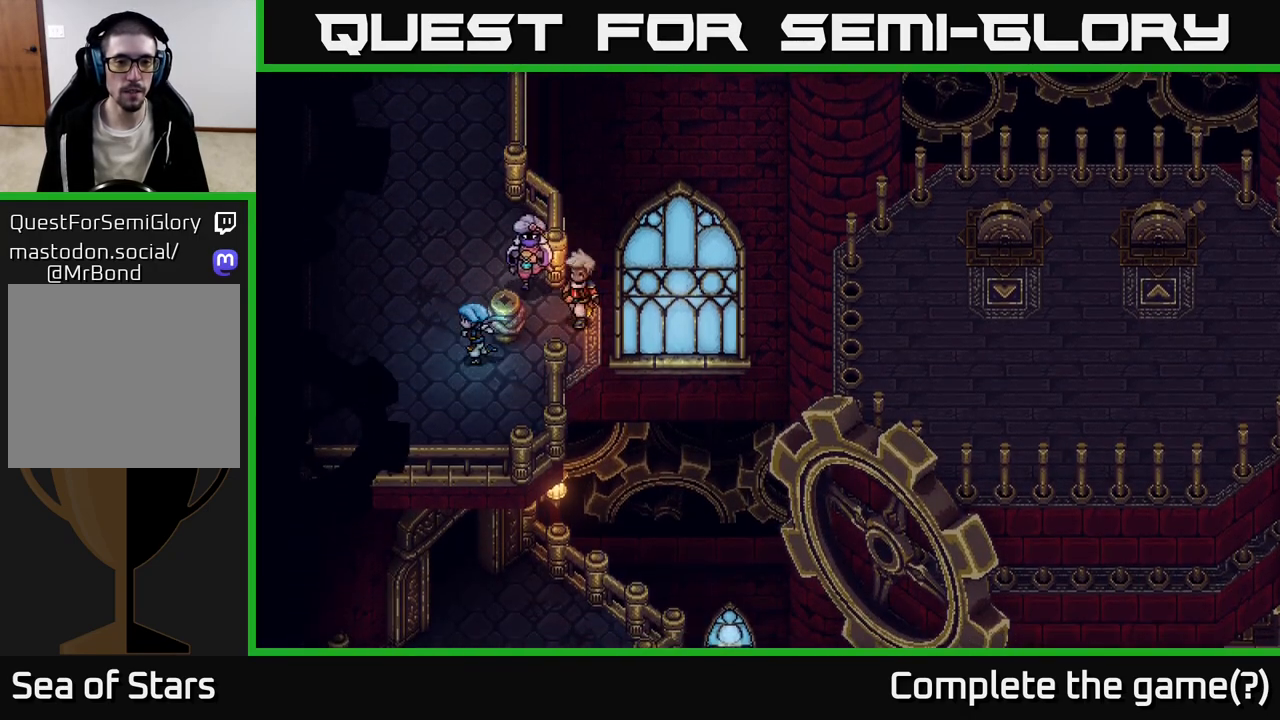
{"buttons": [], "left_stick": "right", "right_stick": "center", "events": [[50, "left_stick", "up-left"], [233, "left_stick", "right"], [267, "B", "down"], [350, "B", "up"]]}
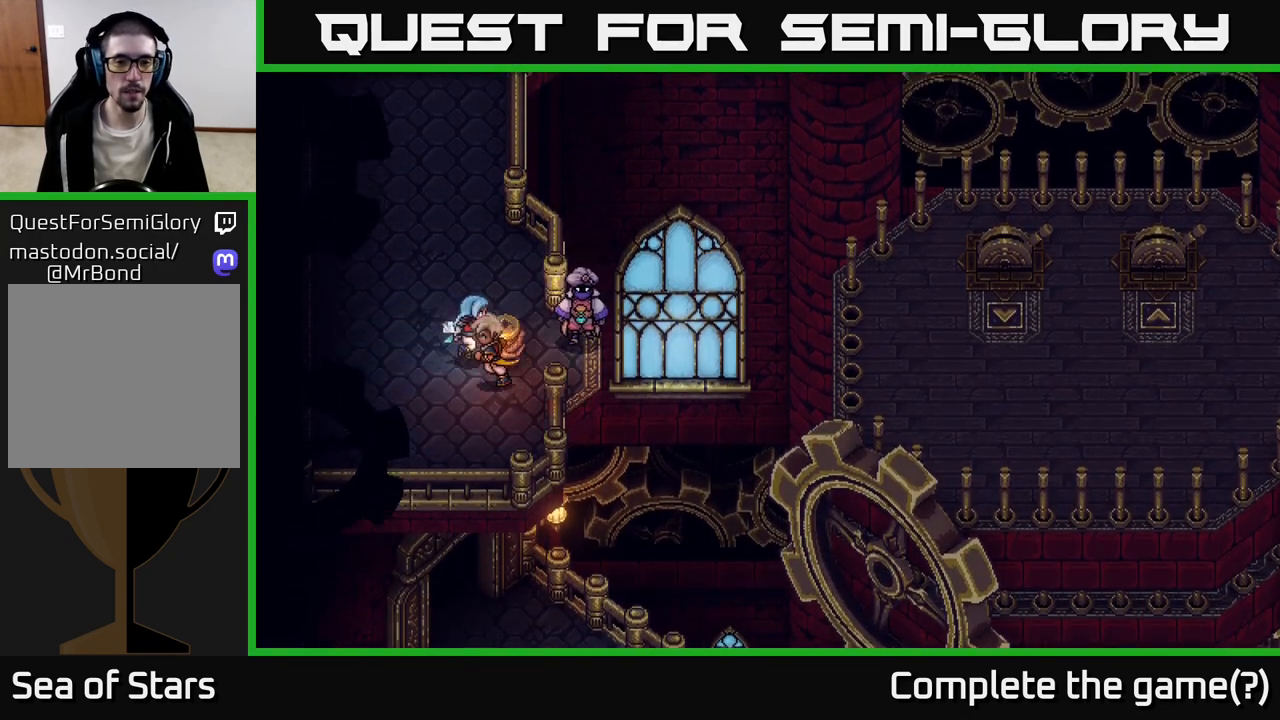
{"buttons": [], "left_stick": "right", "right_stick": "center", "events": []}
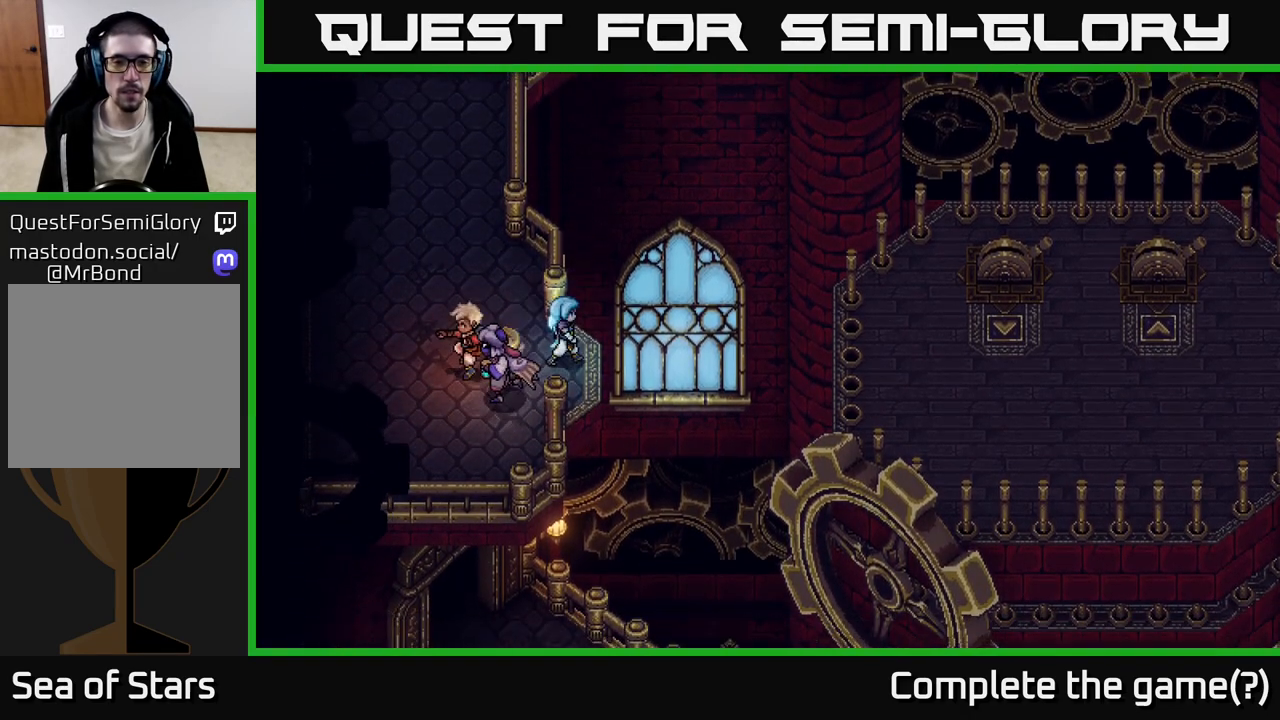
{"buttons": [], "left_stick": "center", "right_stick": "center", "events": [[100, "B", "down"], [250, "B", "up"], [500, "left_stick", "center"]]}
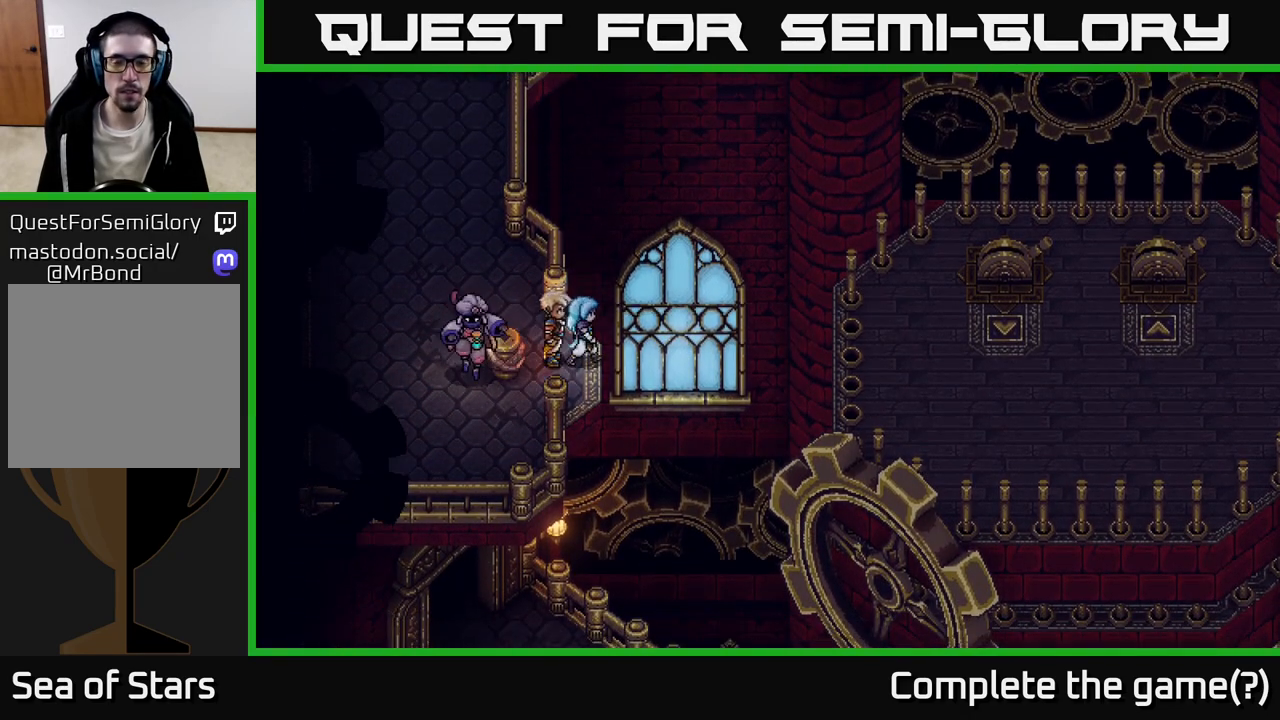
{"buttons": [], "left_stick": "down-right", "right_stick": "center", "events": [[233, "left_stick", "down-right"]]}
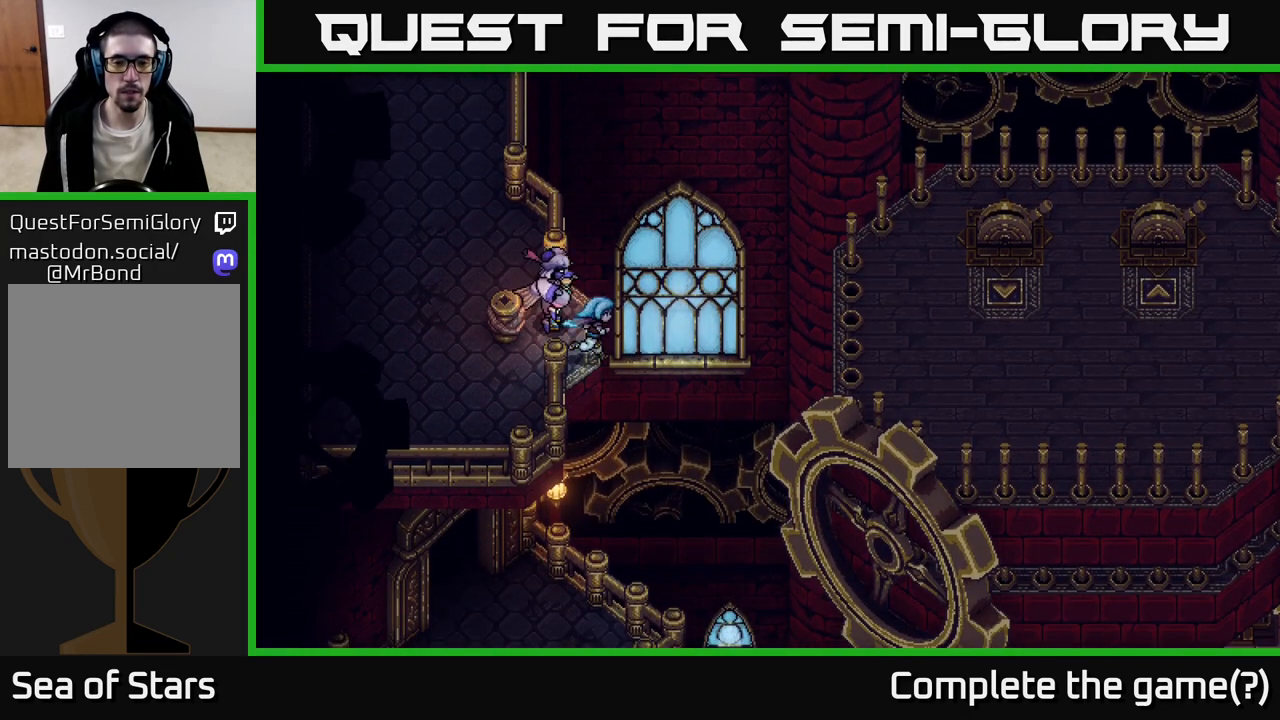
{"buttons": [], "left_stick": "up-right", "right_stick": "center", "events": [[33, "left_stick", "right"], [200, "A", "down"], [350, "A", "up"], [483, "left_stick", "up-right"]]}